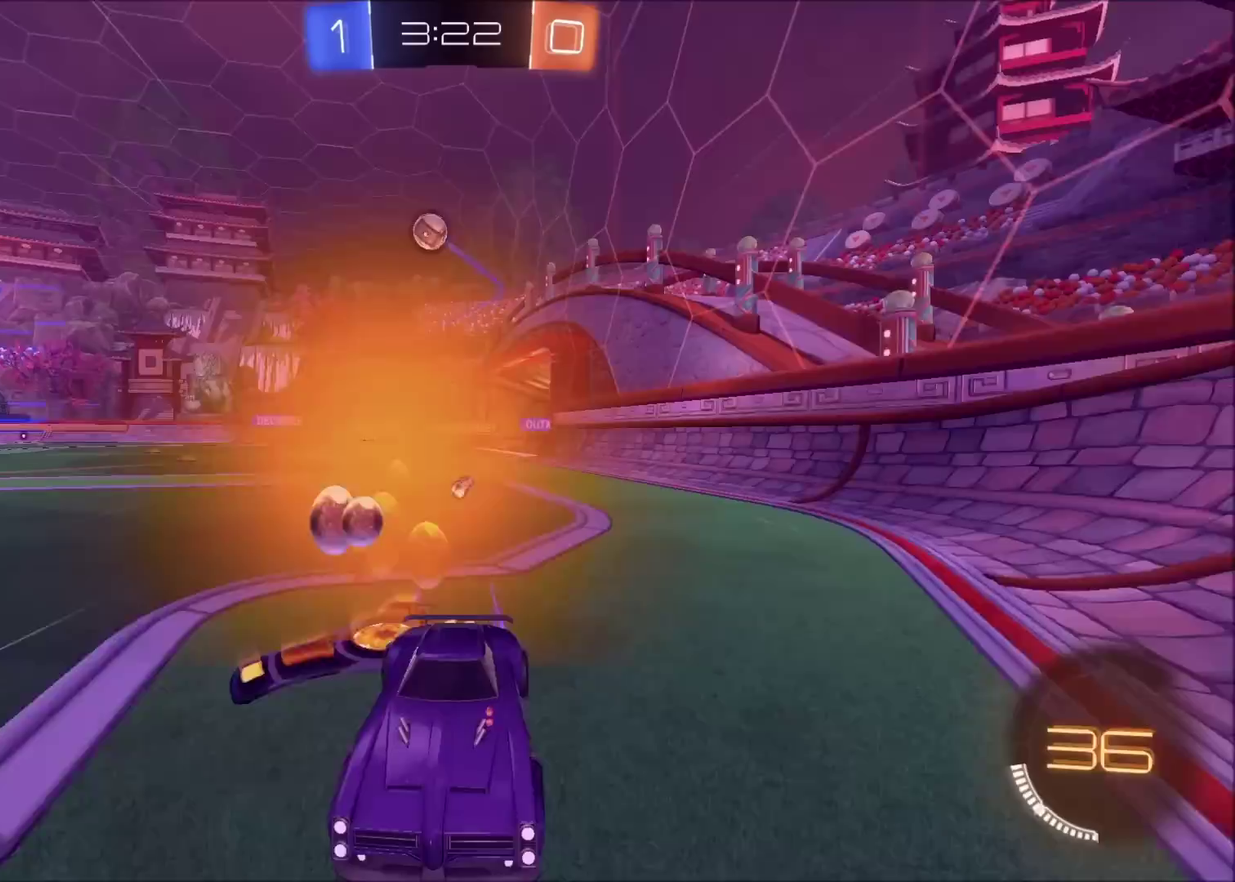
Gameplay with a controller (PlayStation layout); each line is a JSON object with the inputs held at the frame after it. "events" lists button and stick changes between this image and that frame as [ms after this image, input, new state], when the widget could be followed in between. Not read: L3 R1 R3.
{"buttons": ["R2"], "left_stick": "right", "right_stick": "center", "events": [[17, "L1", "down"], [100, "L1", "up"], [133, "CIRCLE", "down"], [467, "CIRCLE", "up"]]}
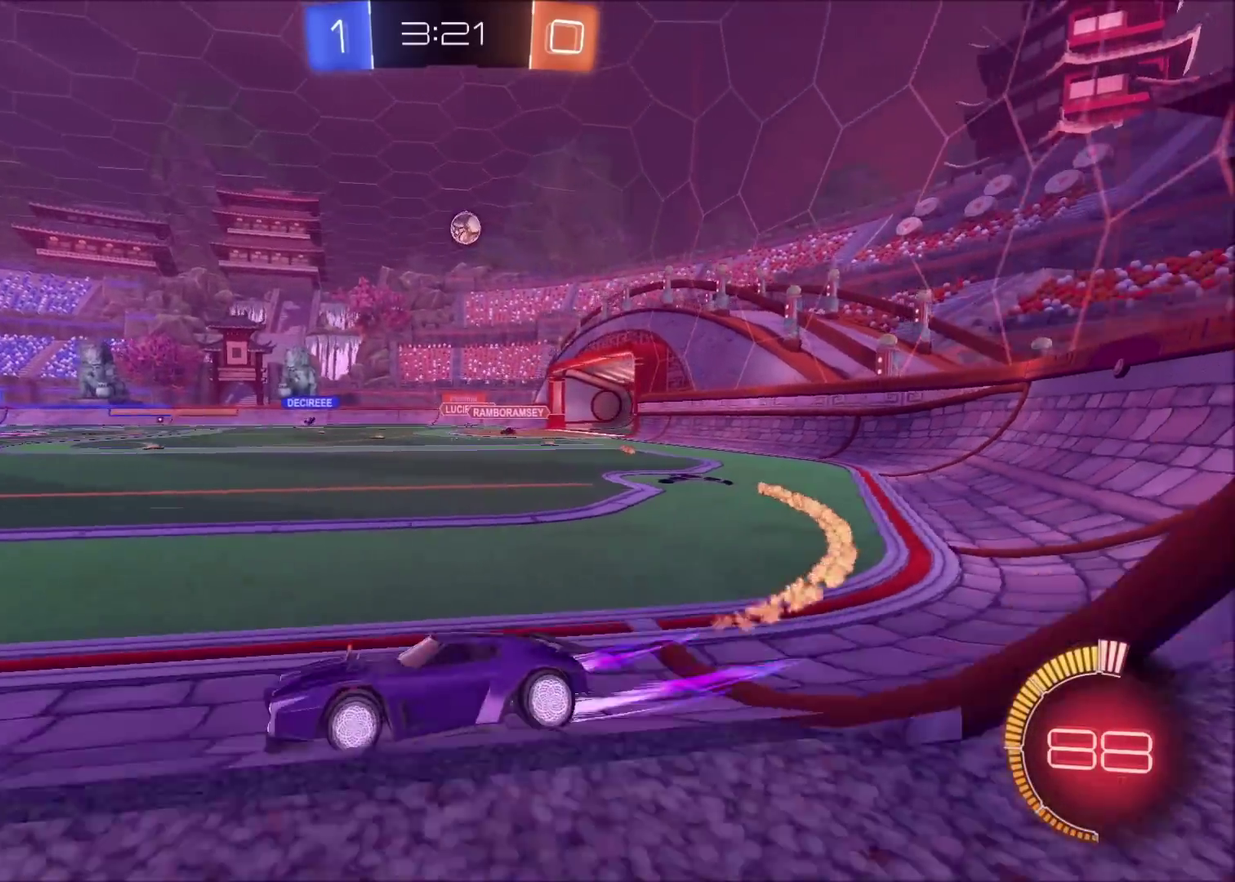
{"buttons": ["L2"], "left_stick": "center", "right_stick": "center", "events": [[133, "left_stick", "center"], [250, "R2", "up"], [433, "L2", "down"]]}
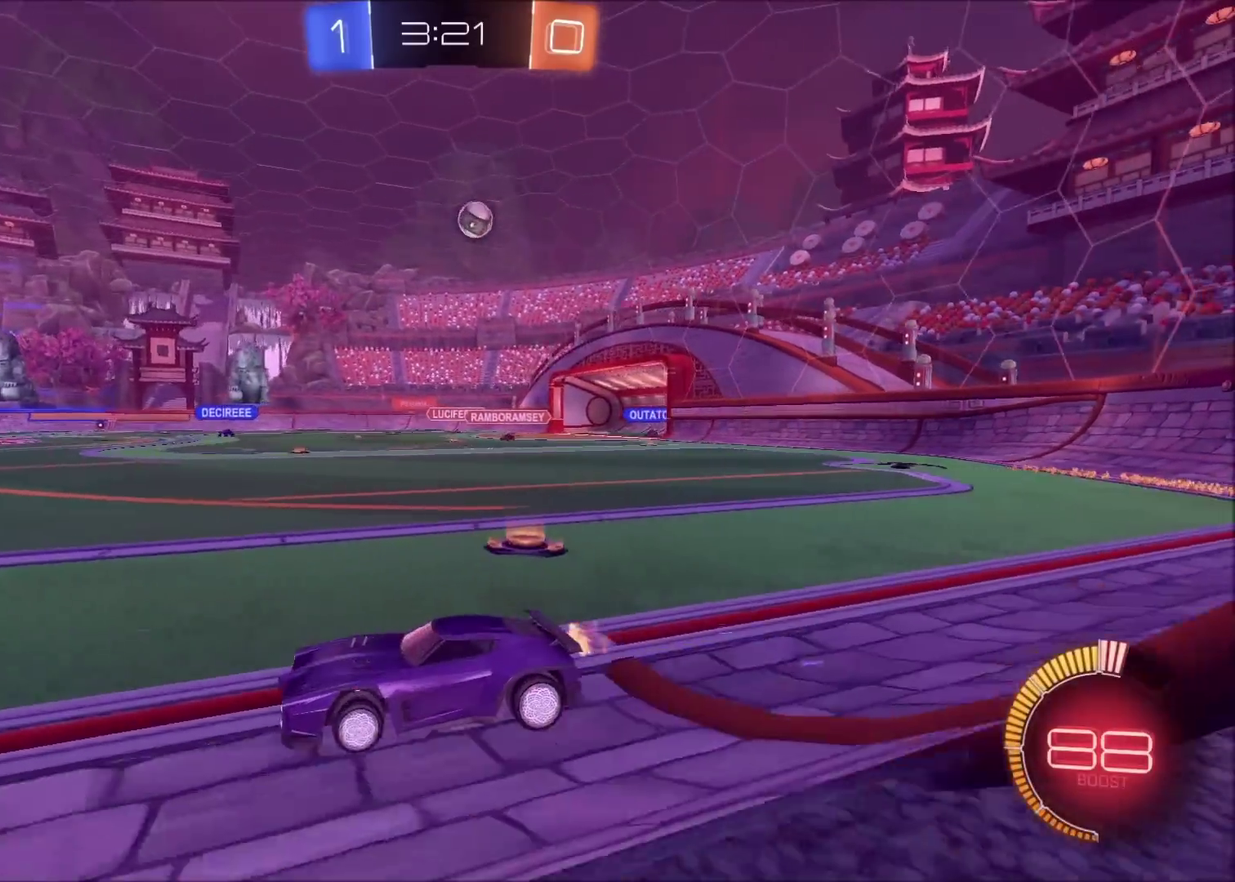
{"buttons": ["R2"], "left_stick": "right", "right_stick": "center", "events": [[233, "L2", "up"], [267, "left_stick", "right"], [350, "L1", "down"], [383, "R2", "down"], [450, "L1", "up"]]}
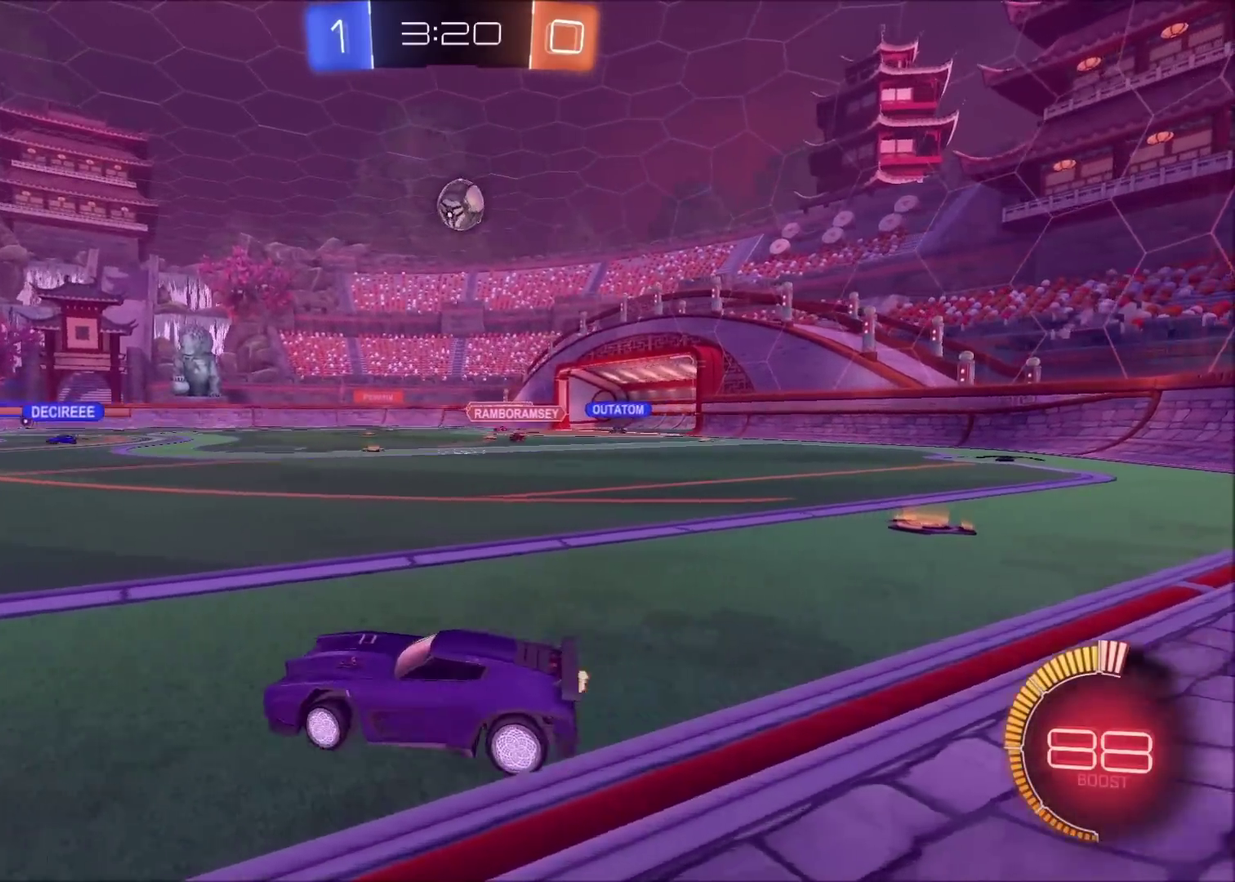
{"buttons": ["CIRCLE", "R2"], "left_stick": "right", "right_stick": "center", "events": [[33, "CIRCLE", "down"], [50, "left_stick", "center"], [183, "left_stick", "right"]]}
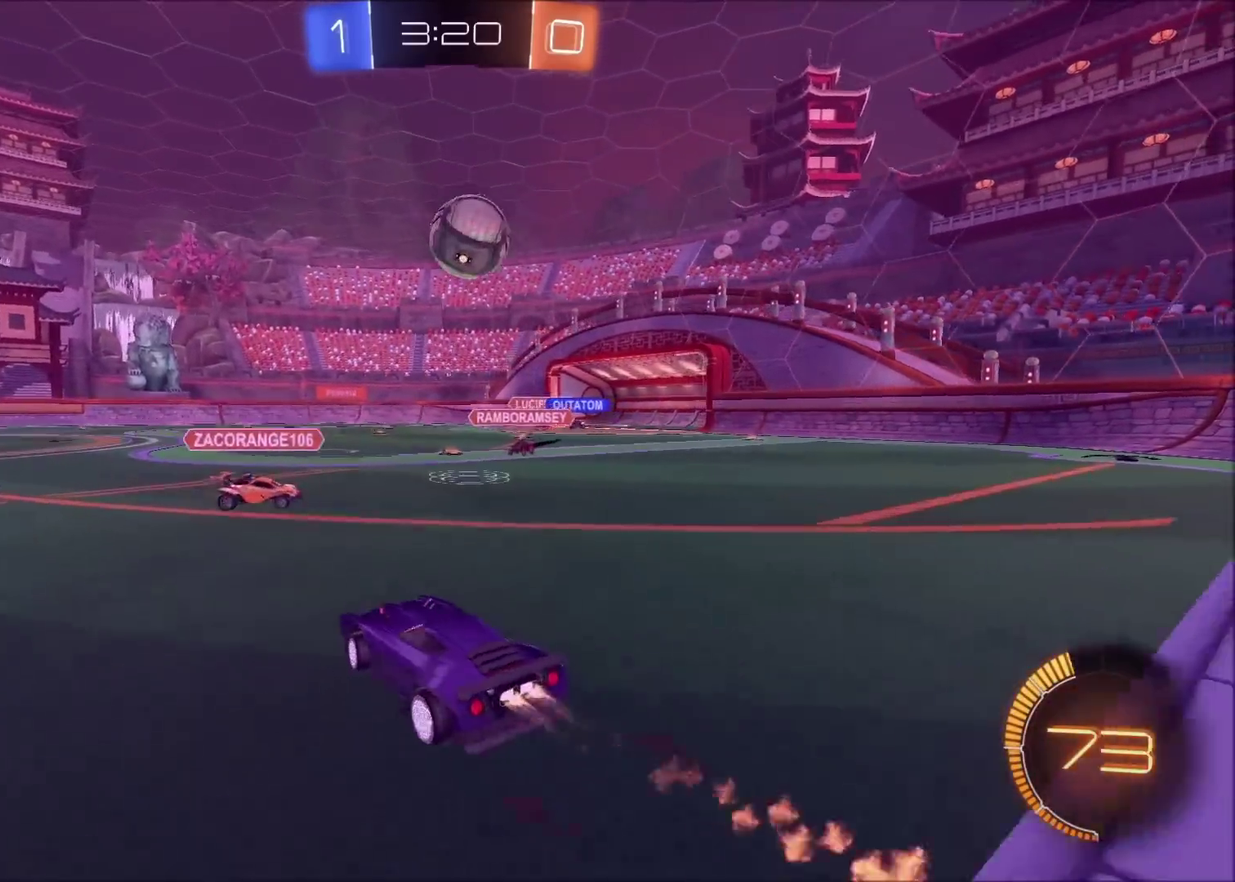
{"buttons": ["CROSS", "CIRCLE", "R2"], "left_stick": "right", "right_stick": "center", "events": [[50, "CROSS", "down"], [50, "left_stick", "down-right"], [217, "CROSS", "up"], [217, "left_stick", "right"], [283, "left_stick", "up-right"], [317, "CROSS", "down"], [417, "left_stick", "right"]]}
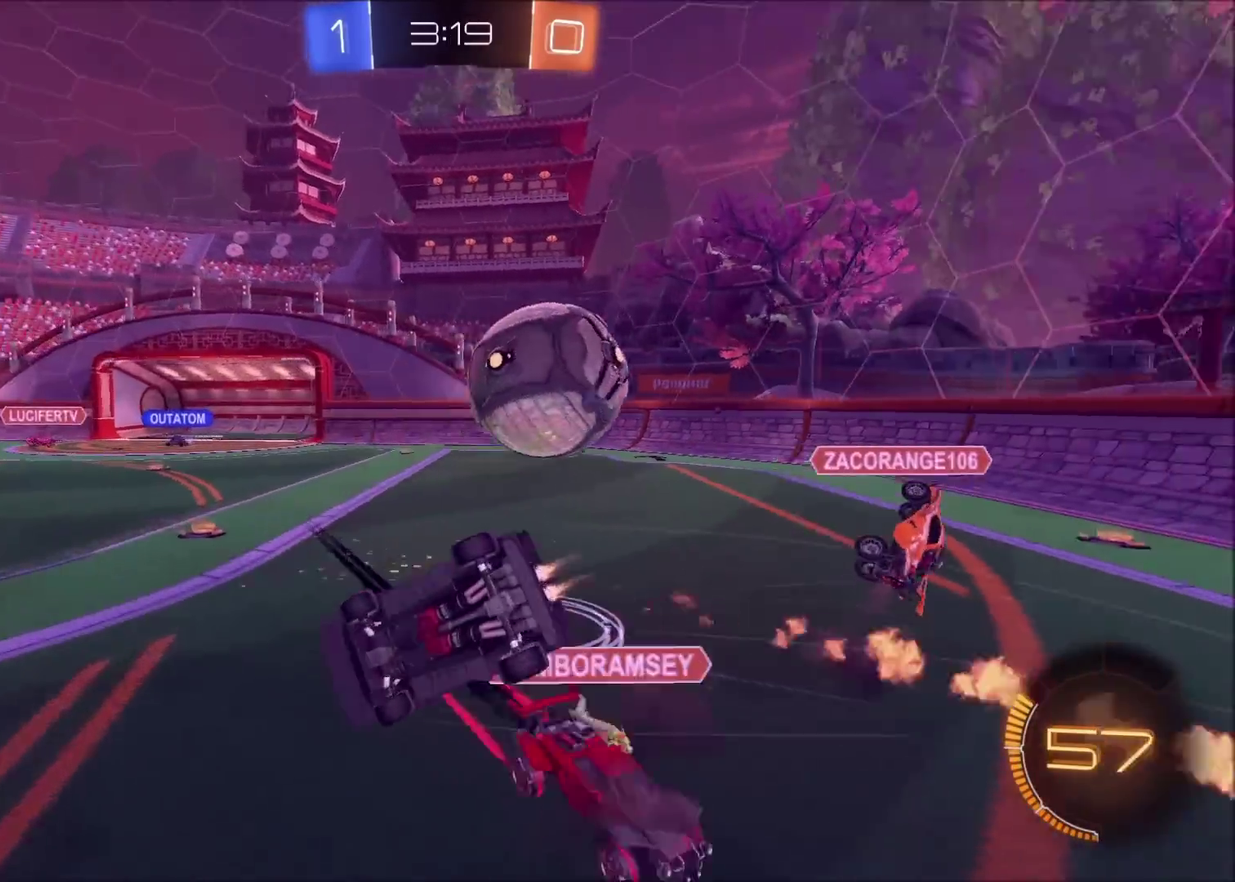
{"buttons": ["L1"], "left_stick": "down-right", "right_stick": "center", "events": [[33, "CROSS", "up"], [50, "left_stick", "down-right"], [150, "R2", "up"], [200, "CIRCLE", "up"], [467, "L1", "down"]]}
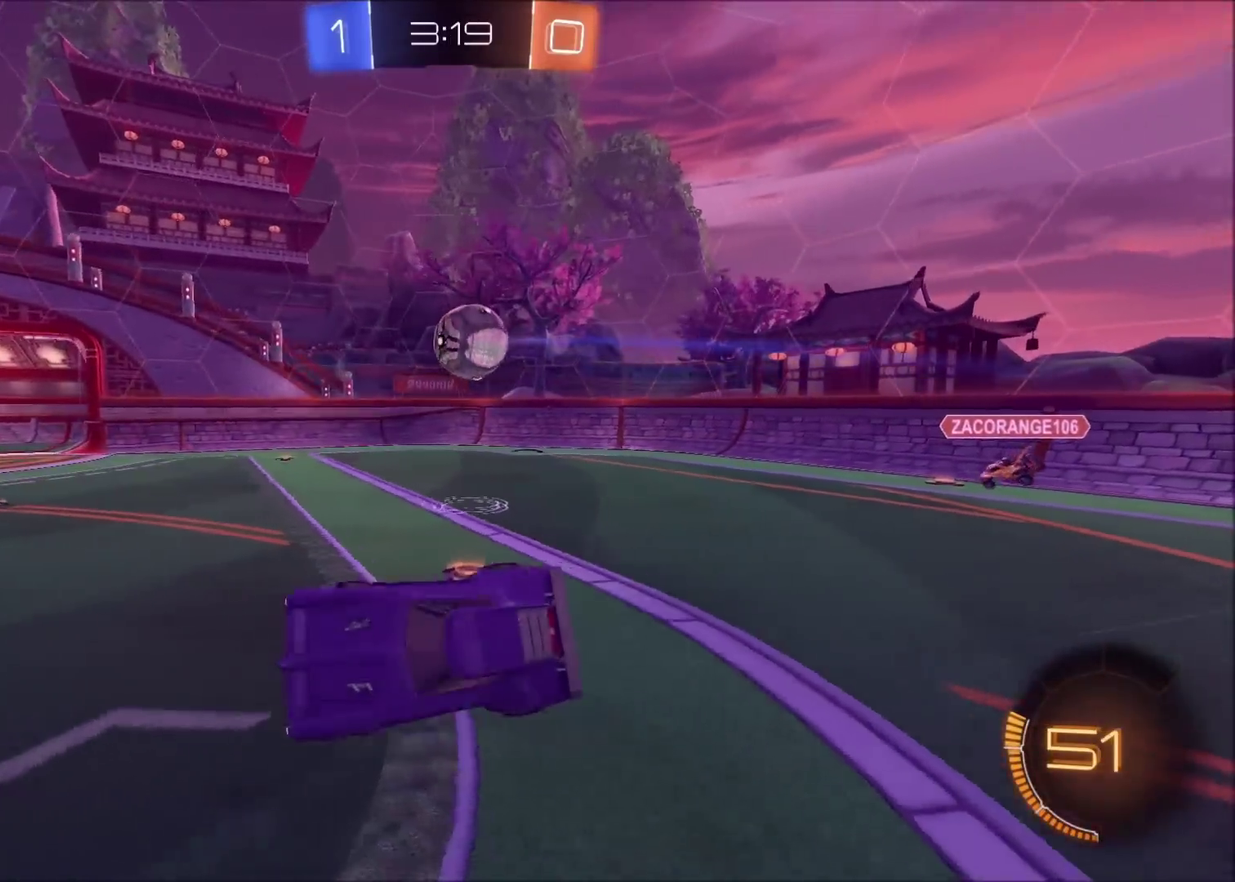
{"buttons": ["R2"], "left_stick": "up-right", "right_stick": "center", "events": [[83, "L1", "up"], [167, "left_stick", "center"], [217, "R2", "down"], [417, "left_stick", "up-right"]]}
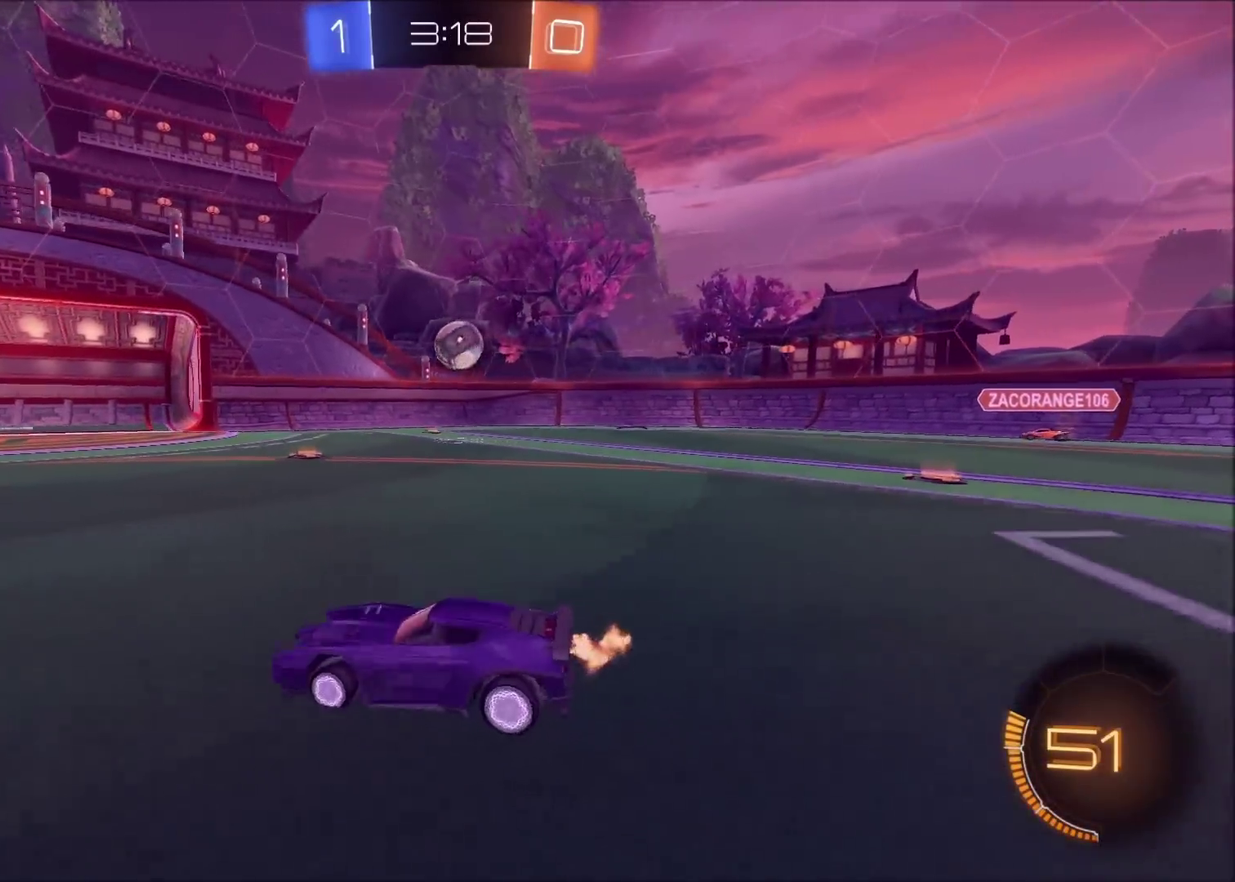
{"buttons": [], "left_stick": "center", "right_stick": "center", "events": [[333, "left_stick", "center"], [450, "R2", "up"]]}
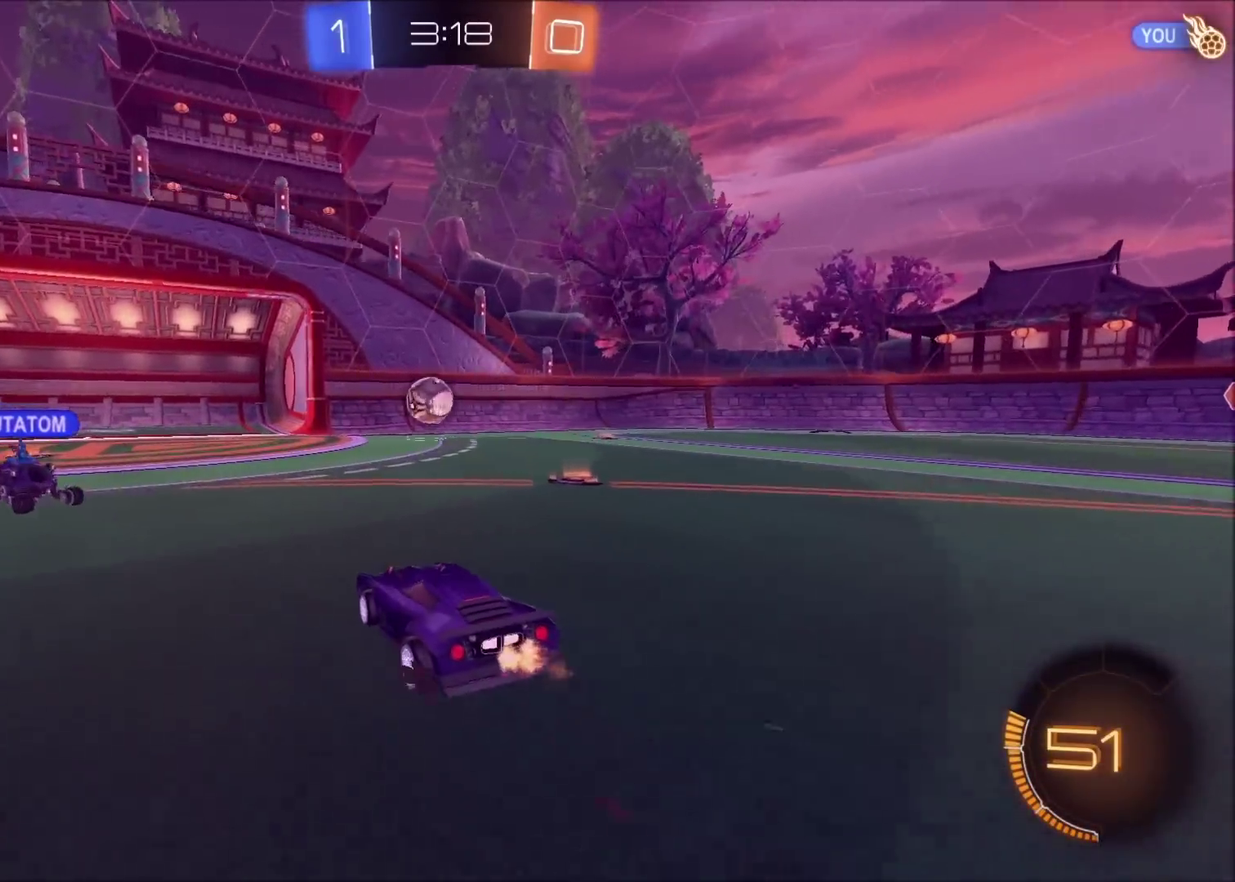
{"buttons": [], "left_stick": "center", "right_stick": "center", "events": [[150, "L2", "down"], [417, "L2", "up"]]}
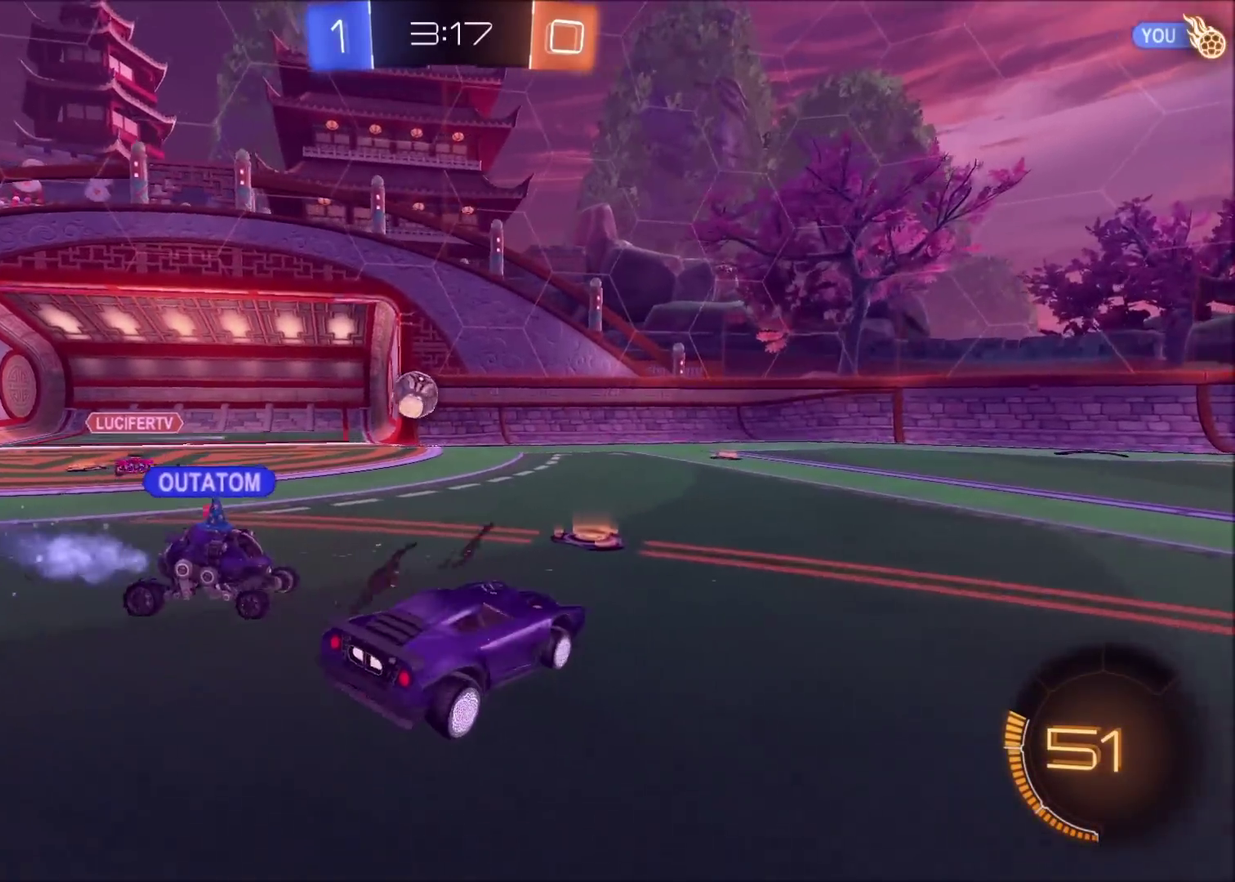
{"buttons": ["R2"], "left_stick": "right", "right_stick": "center", "events": [[117, "R2", "down"], [133, "left_stick", "left"], [317, "left_stick", "center"], [417, "left_stick", "up-right"], [500, "left_stick", "right"]]}
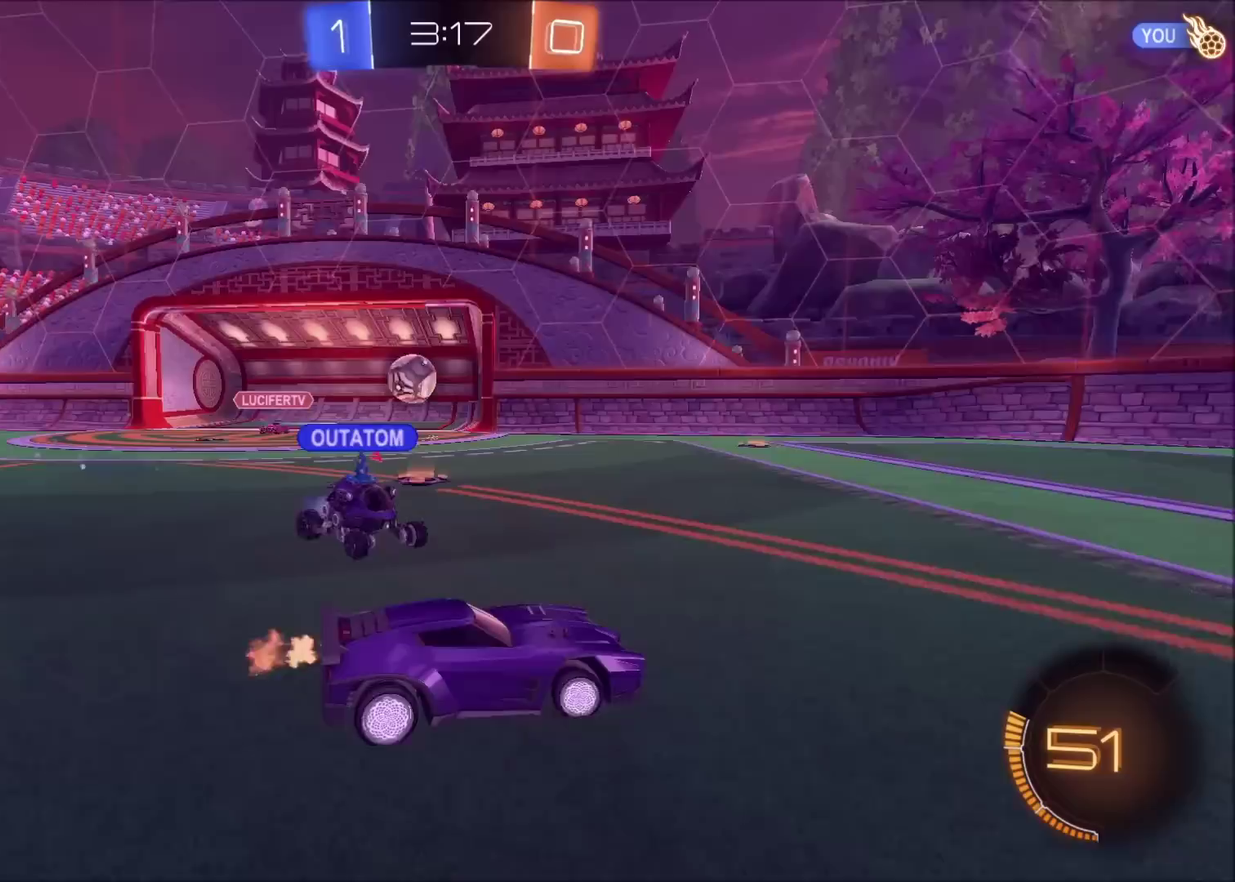
{"buttons": ["R2"], "left_stick": "right", "right_stick": "center", "events": [[167, "L1", "down"], [317, "L1", "up"]]}
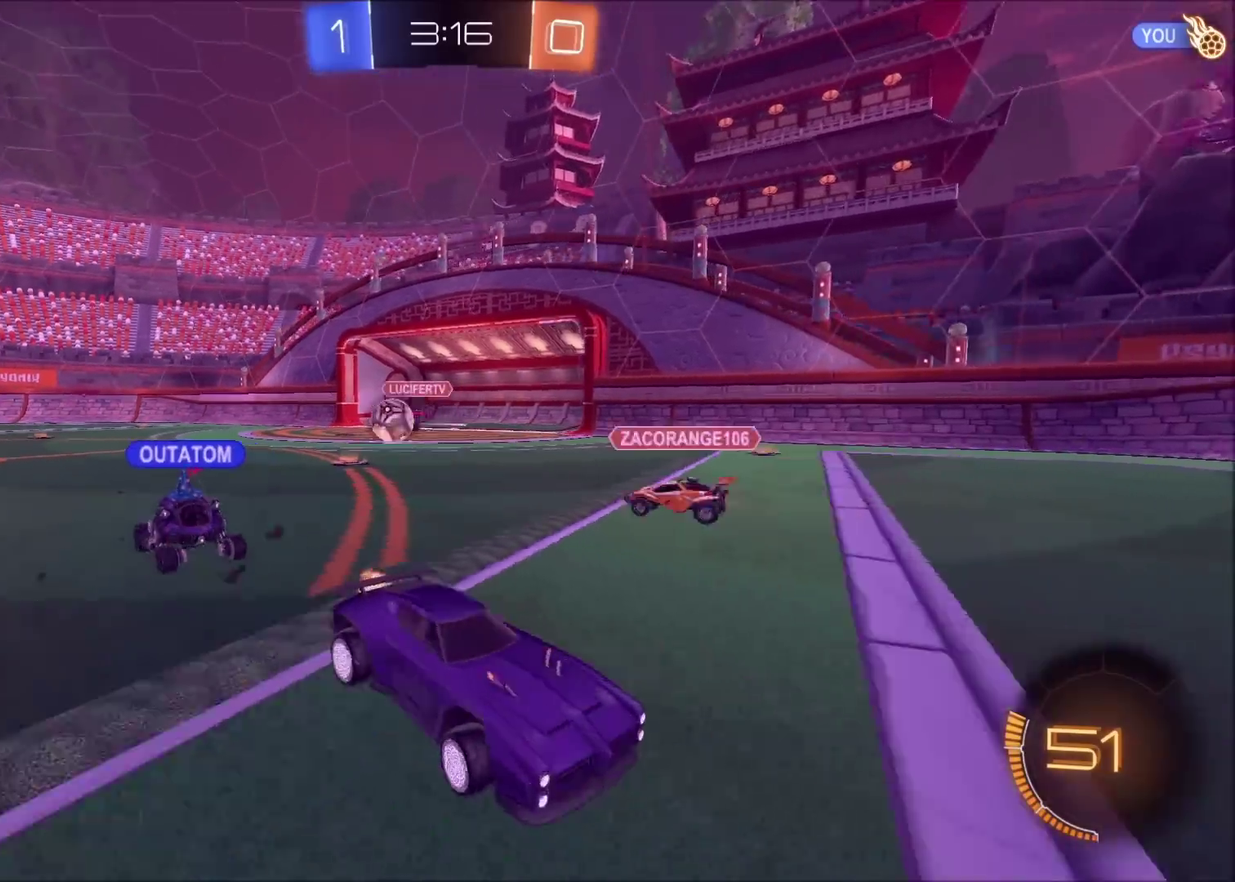
{"buttons": ["R2"], "left_stick": "right", "right_stick": "center", "events": []}
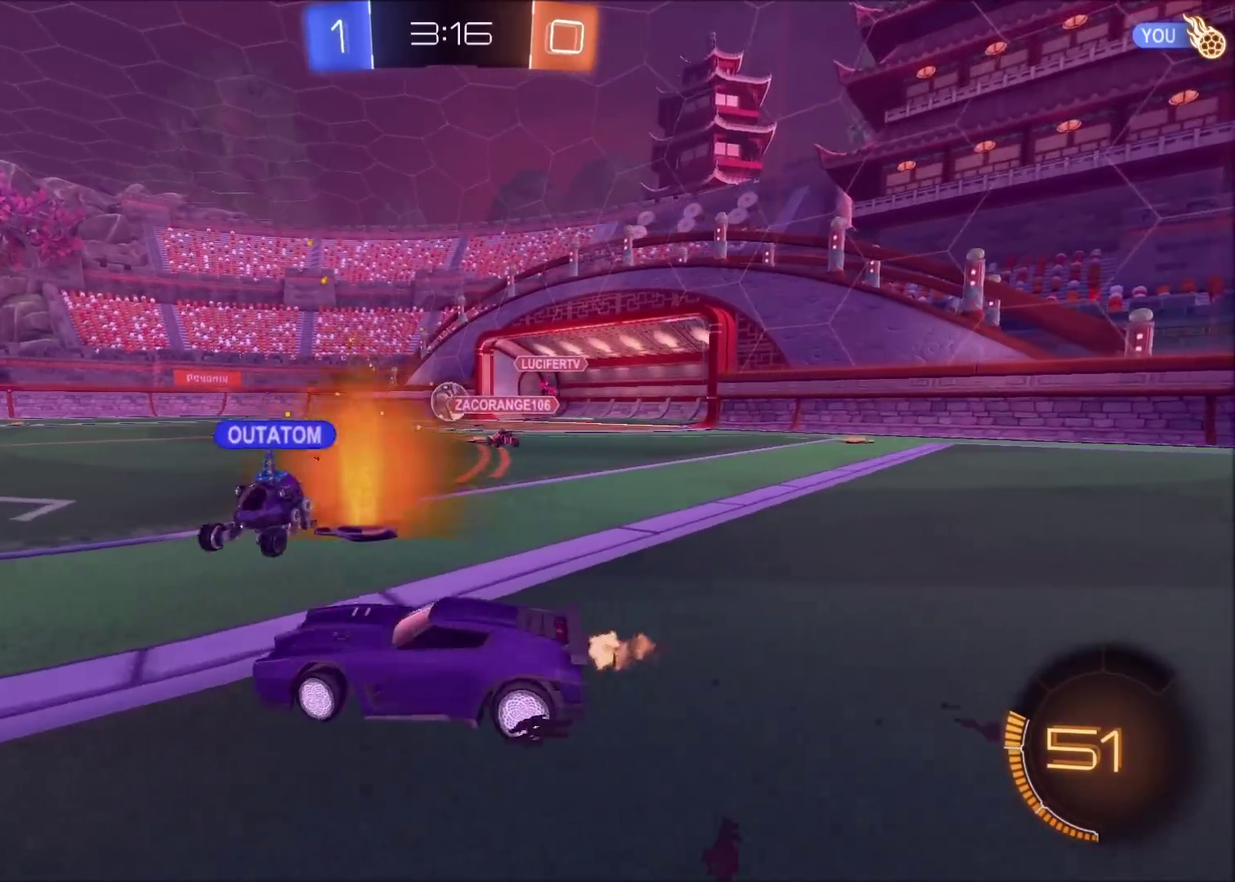
{"buttons": ["R2"], "left_stick": "left", "right_stick": "center", "events": [[50, "left_stick", "up-right"], [117, "L2", "down"], [150, "R2", "up"], [267, "L2", "up"], [283, "left_stick", "center"], [350, "R2", "down"], [467, "left_stick", "left"]]}
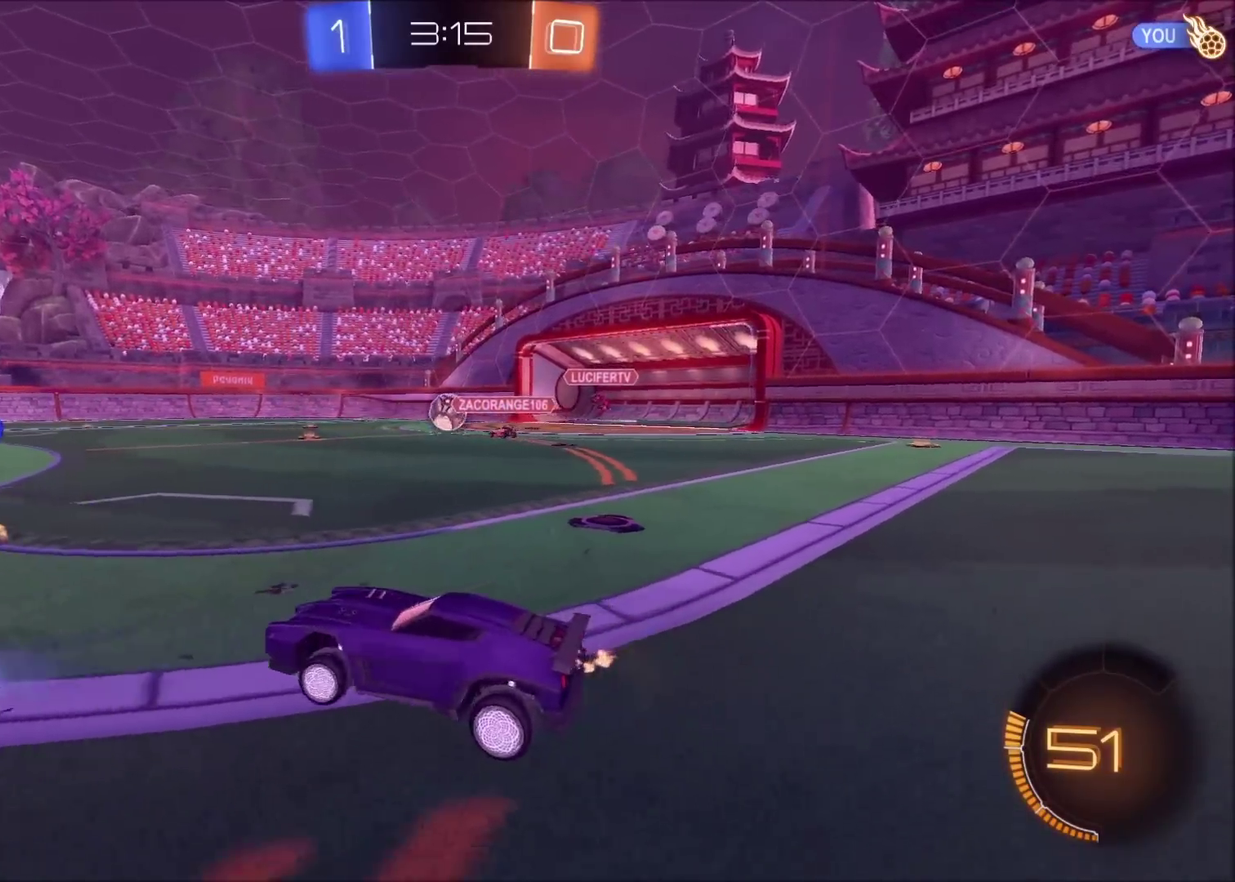
{"buttons": ["R2"], "left_stick": "up-right", "right_stick": "center", "events": [[267, "left_stick", "center"], [400, "left_stick", "up-right"]]}
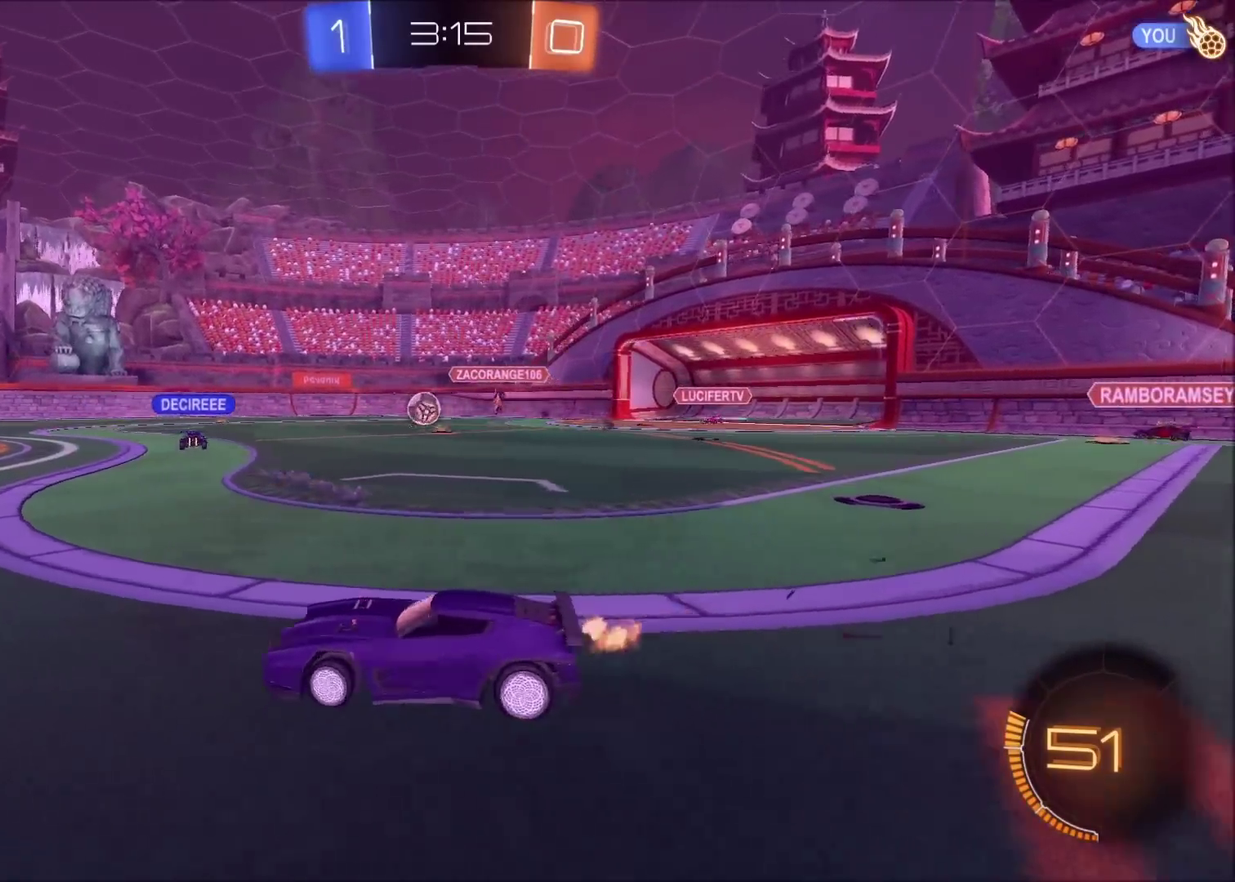
{"buttons": ["R2"], "left_stick": "up", "right_stick": "center", "events": [[133, "CROSS", "down"], [200, "left_stick", "up"], [250, "L1", "down"], [400, "CROSS", "up"], [450, "L1", "up"]]}
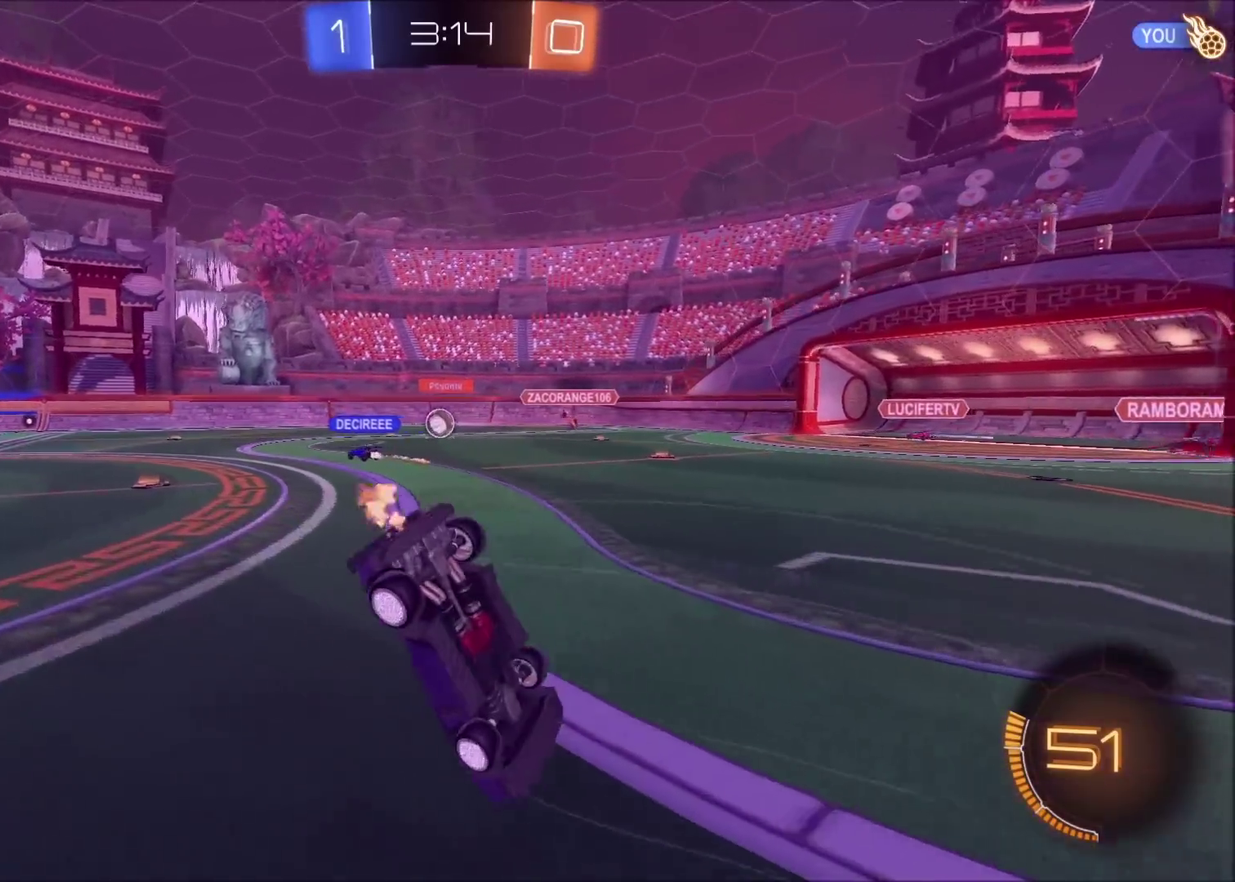
{"buttons": ["R2"], "left_stick": "center", "right_stick": "center", "events": [[17, "left_stick", "center"], [100, "TRIANGLE", "down"], [183, "TRIANGLE", "up"], [317, "TRIANGLE", "down"], [433, "TRIANGLE", "up"]]}
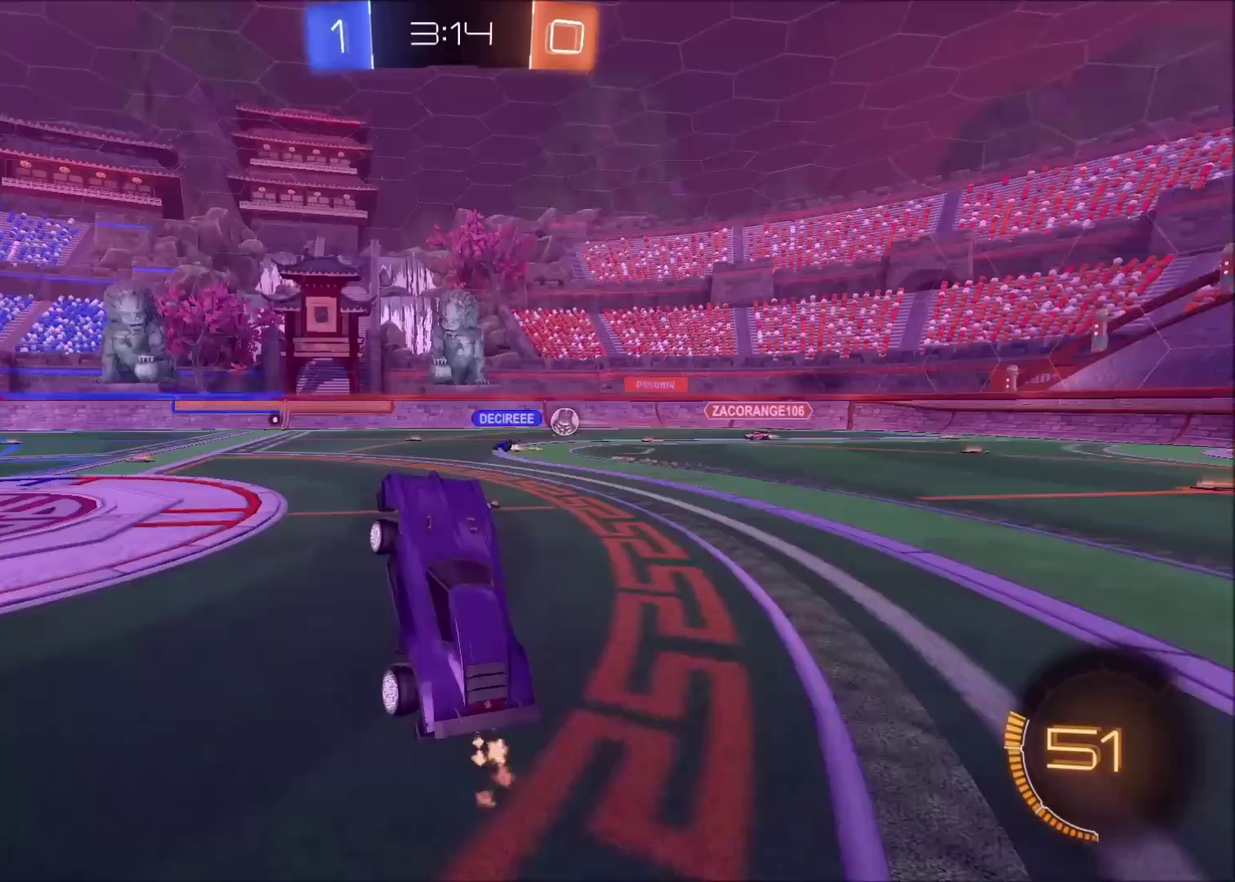
{"buttons": ["R2"], "left_stick": "center", "right_stick": "center", "events": []}
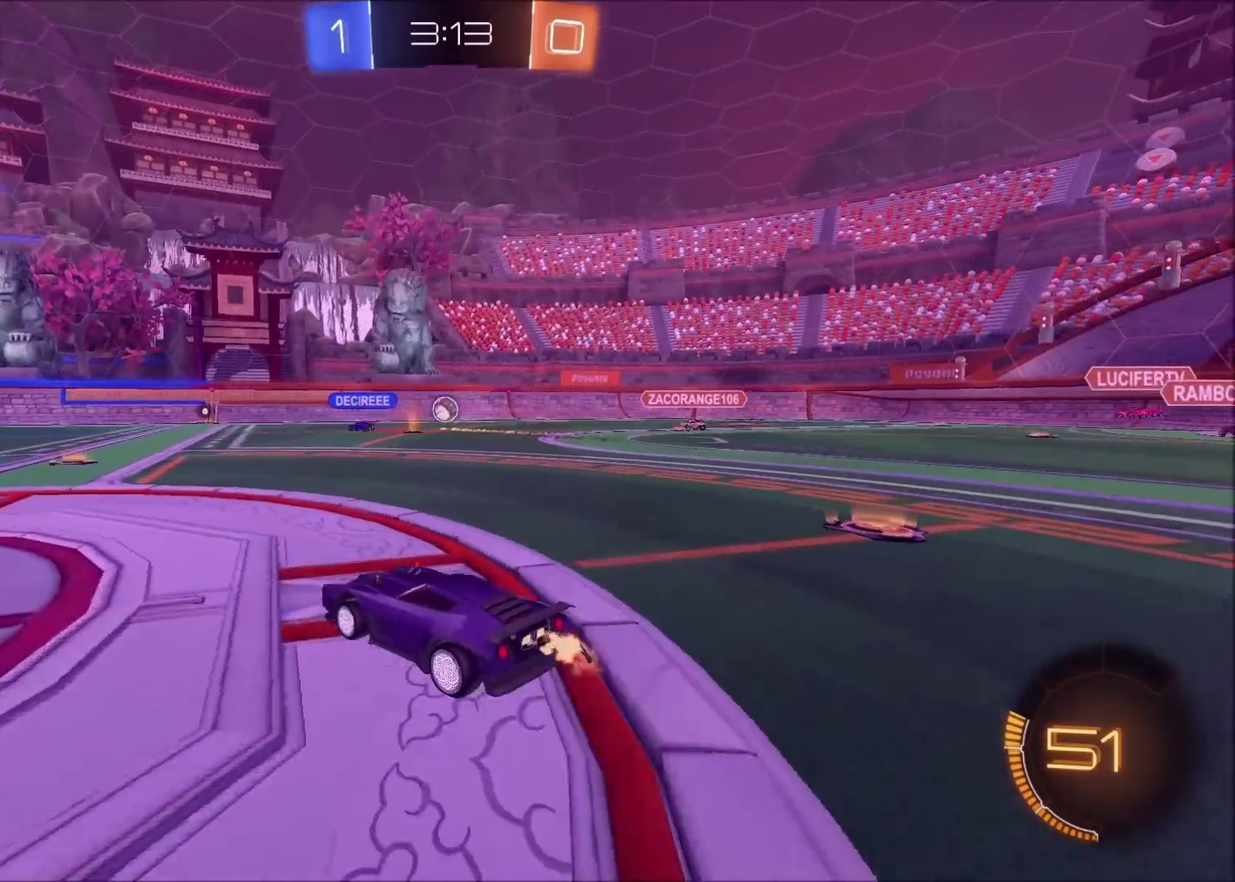
{"buttons": ["L1", "R2"], "left_stick": "right", "right_stick": "center", "events": [[433, "left_stick", "right"], [483, "L1", "down"]]}
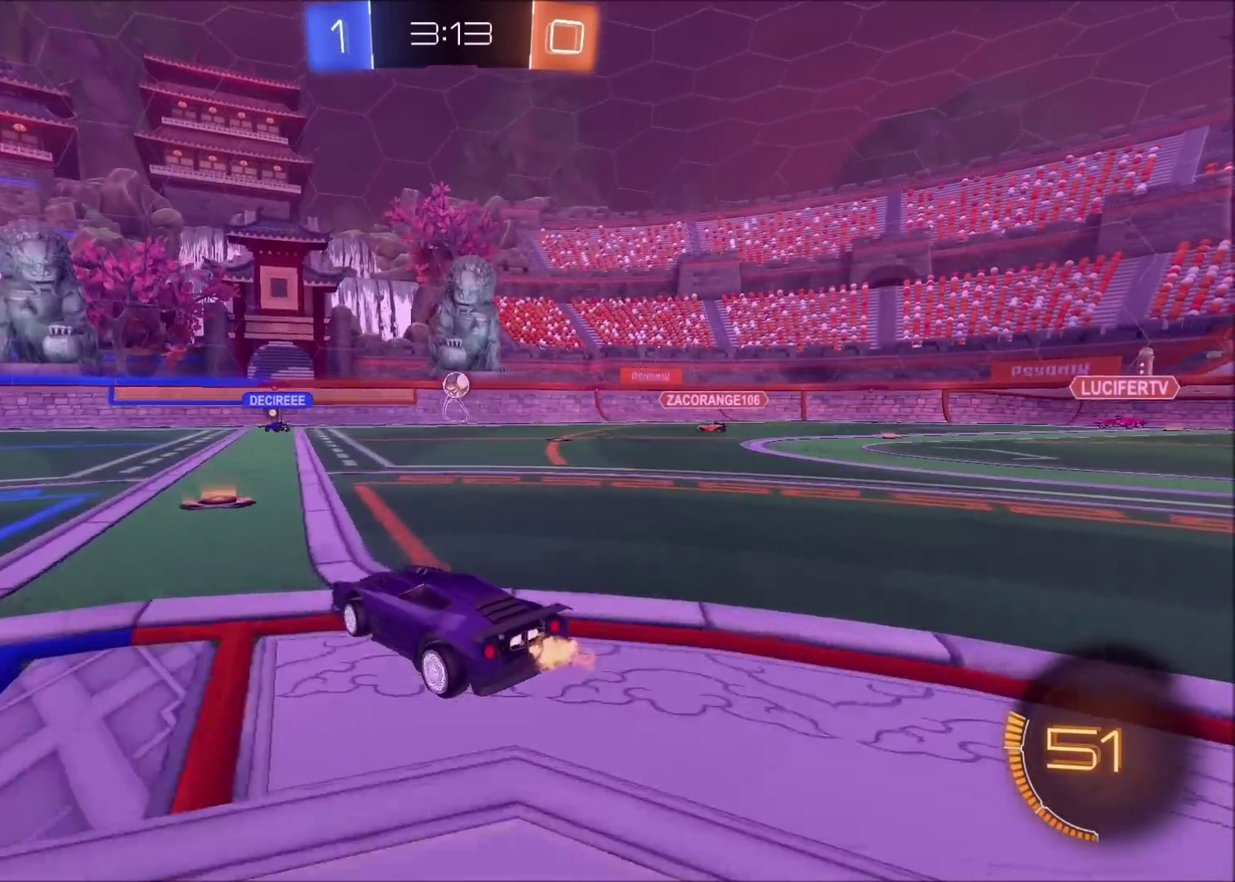
{"buttons": ["R2"], "left_stick": "up-right", "right_stick": "center", "events": [[183, "L1", "up"], [367, "left_stick", "up-right"]]}
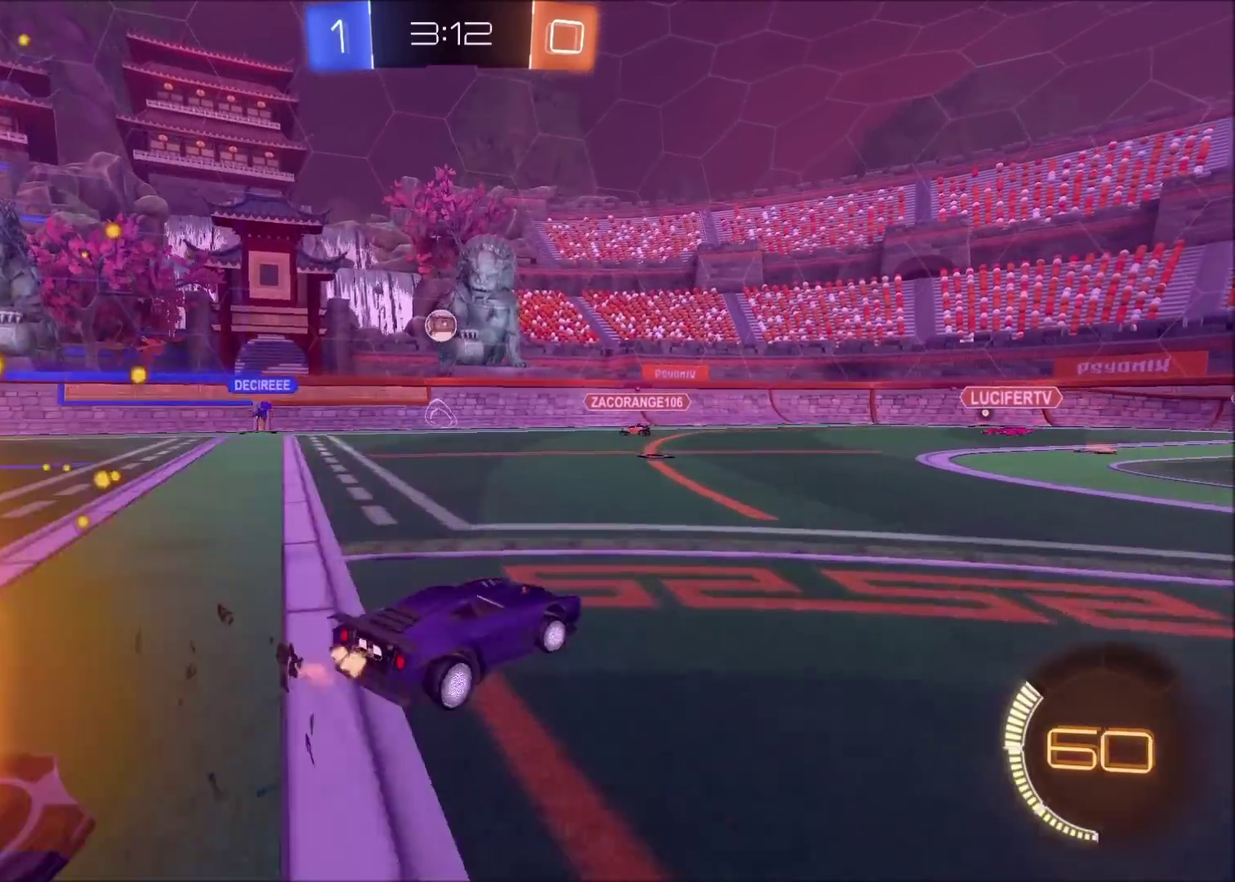
{"buttons": ["R2"], "left_stick": "center", "right_stick": "center", "events": [[350, "left_stick", "center"]]}
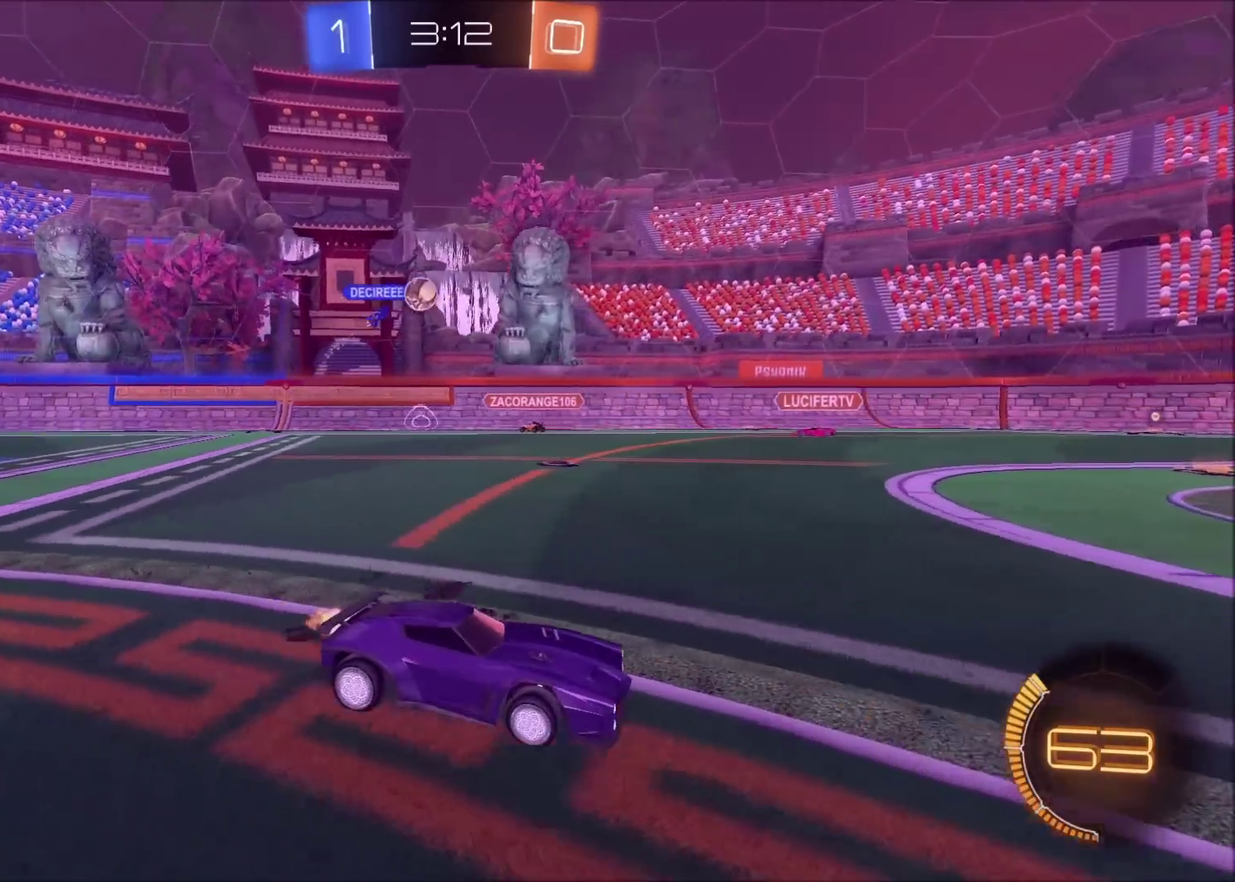
{"buttons": [], "left_stick": "up-right", "right_stick": "center", "events": [[433, "R2", "up"], [450, "left_stick", "up-right"]]}
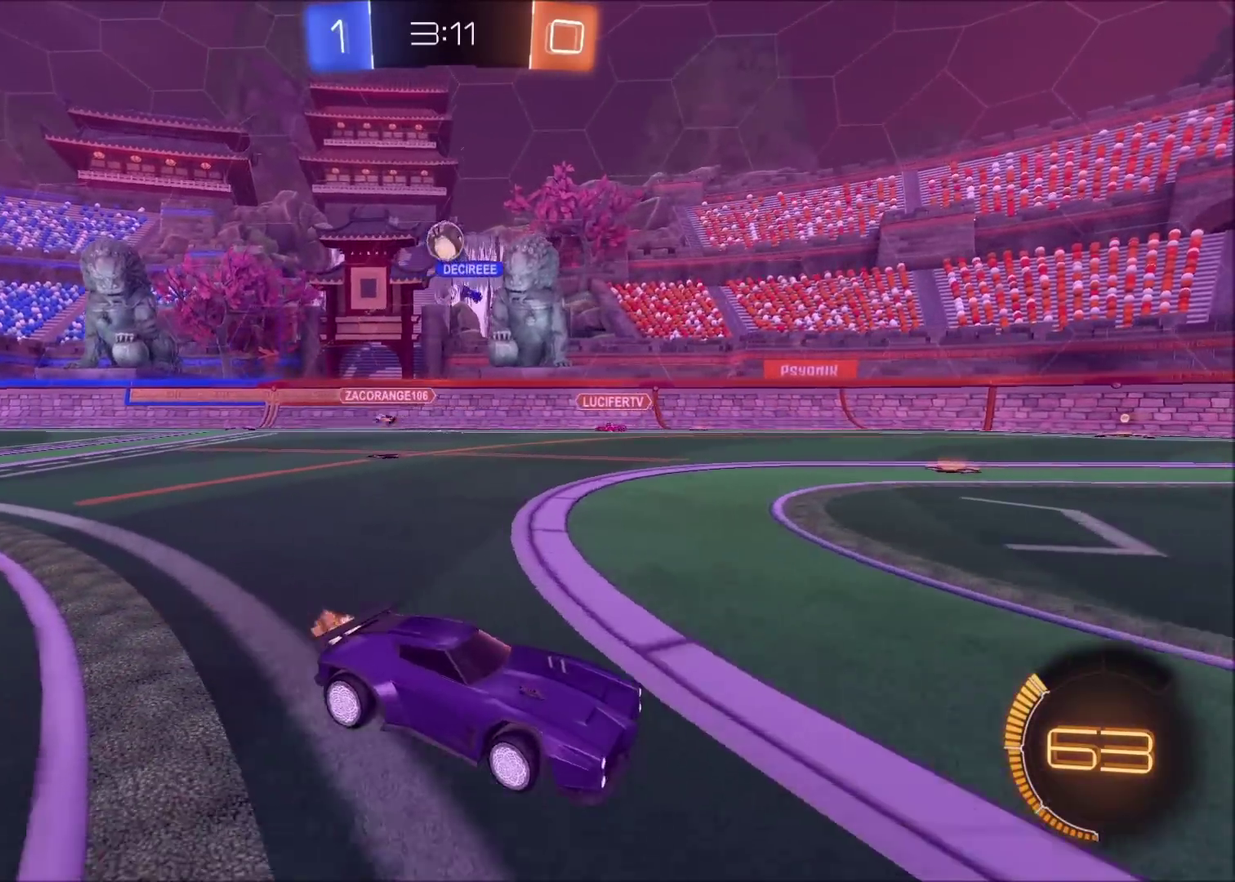
{"buttons": [], "left_stick": "left", "right_stick": "center", "events": [[50, "R2", "down"], [350, "left_stick", "center"], [433, "R2", "up"], [467, "left_stick", "left"]]}
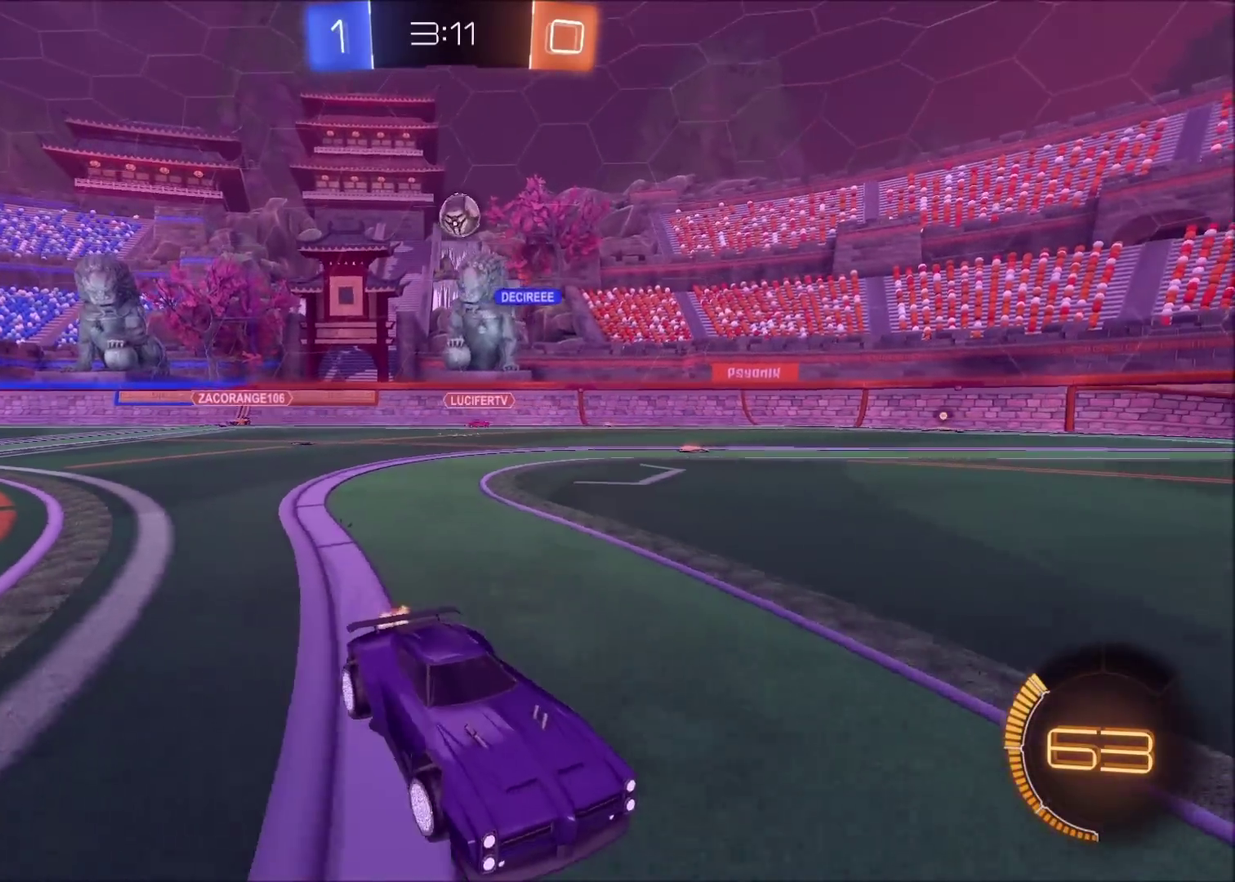
{"buttons": ["R2"], "left_stick": "center", "right_stick": "center", "events": [[33, "L1", "down"], [117, "L1", "up"], [150, "L2", "down"], [267, "L2", "up"], [283, "R2", "down"], [283, "left_stick", "center"]]}
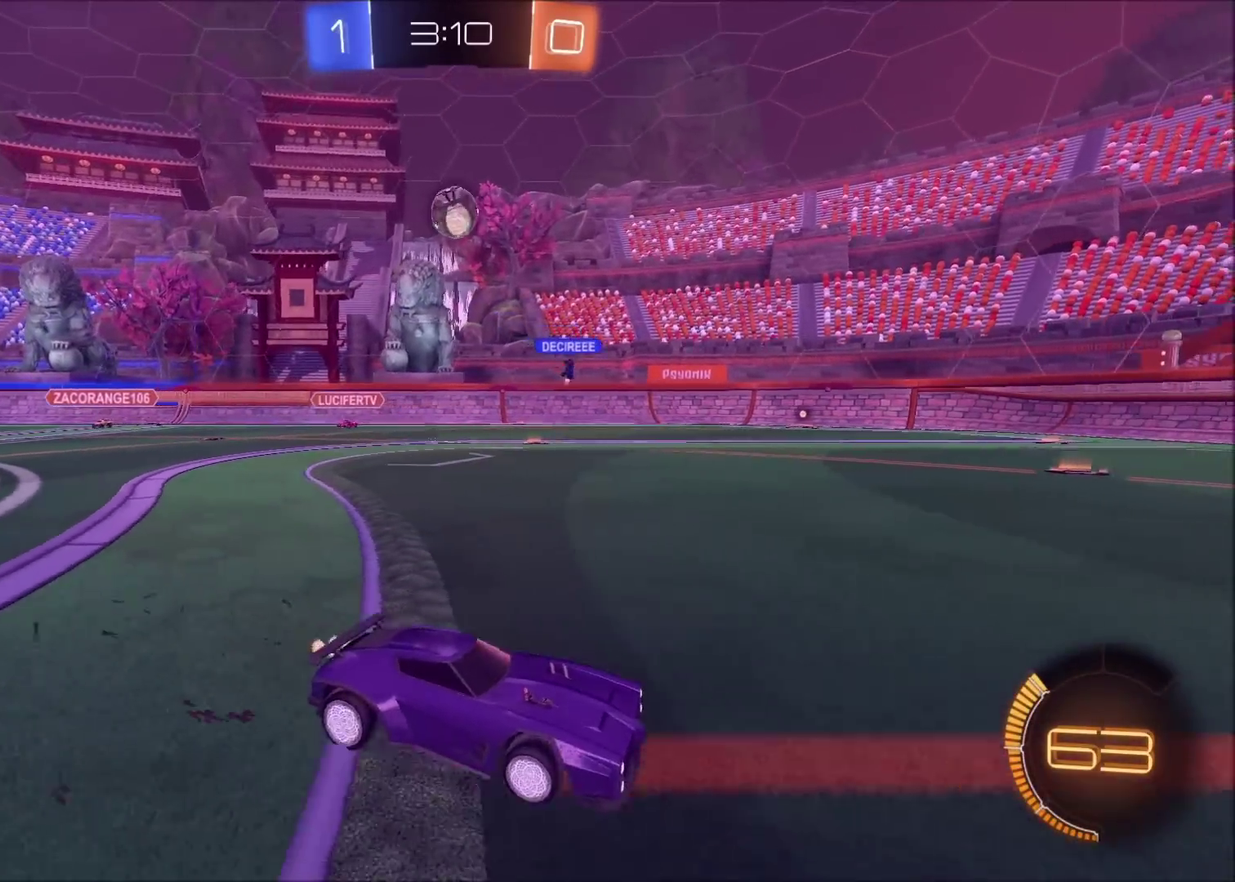
{"buttons": ["R2"], "left_stick": "left", "right_stick": "center", "events": [[67, "left_stick", "left"], [233, "R2", "up"], [400, "R2", "down"]]}
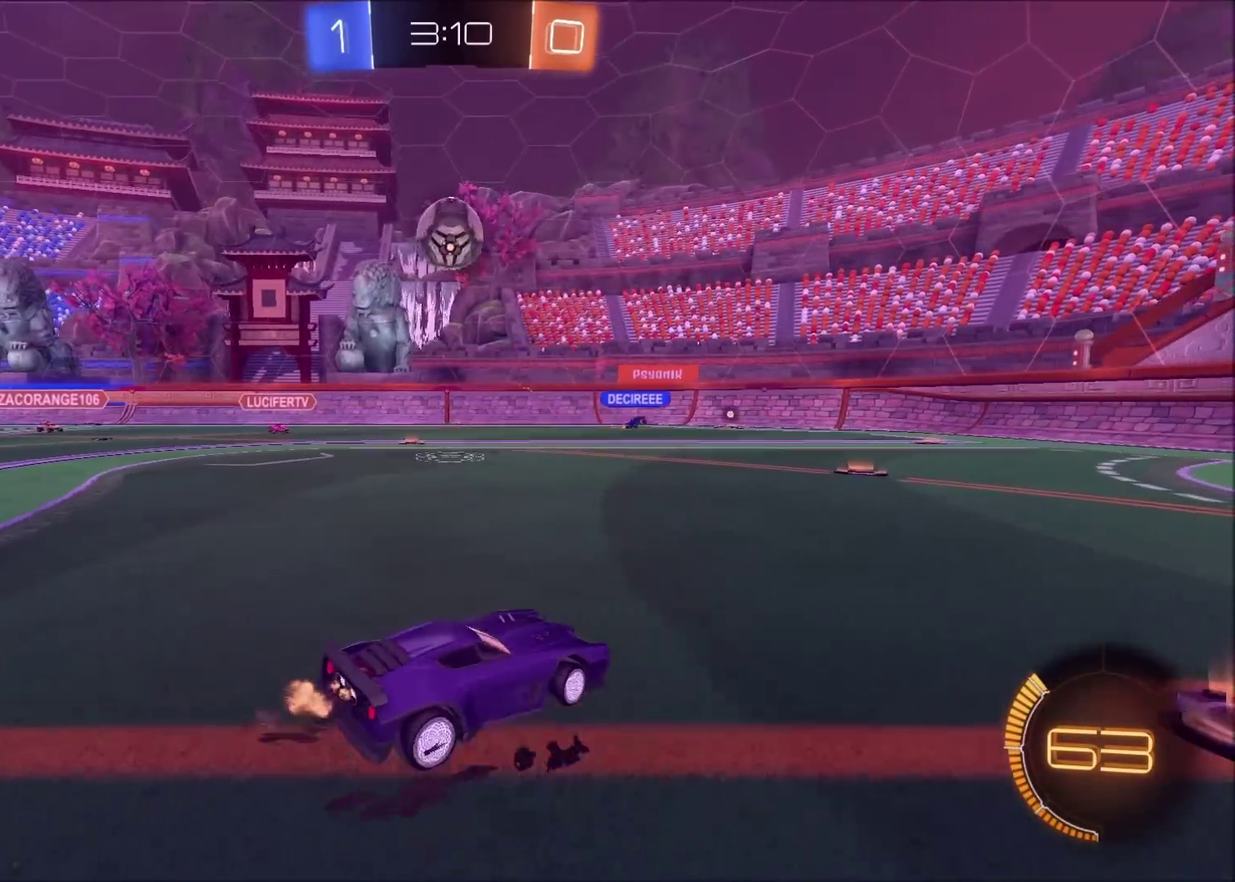
{"buttons": [], "left_stick": "center", "right_stick": "center"}
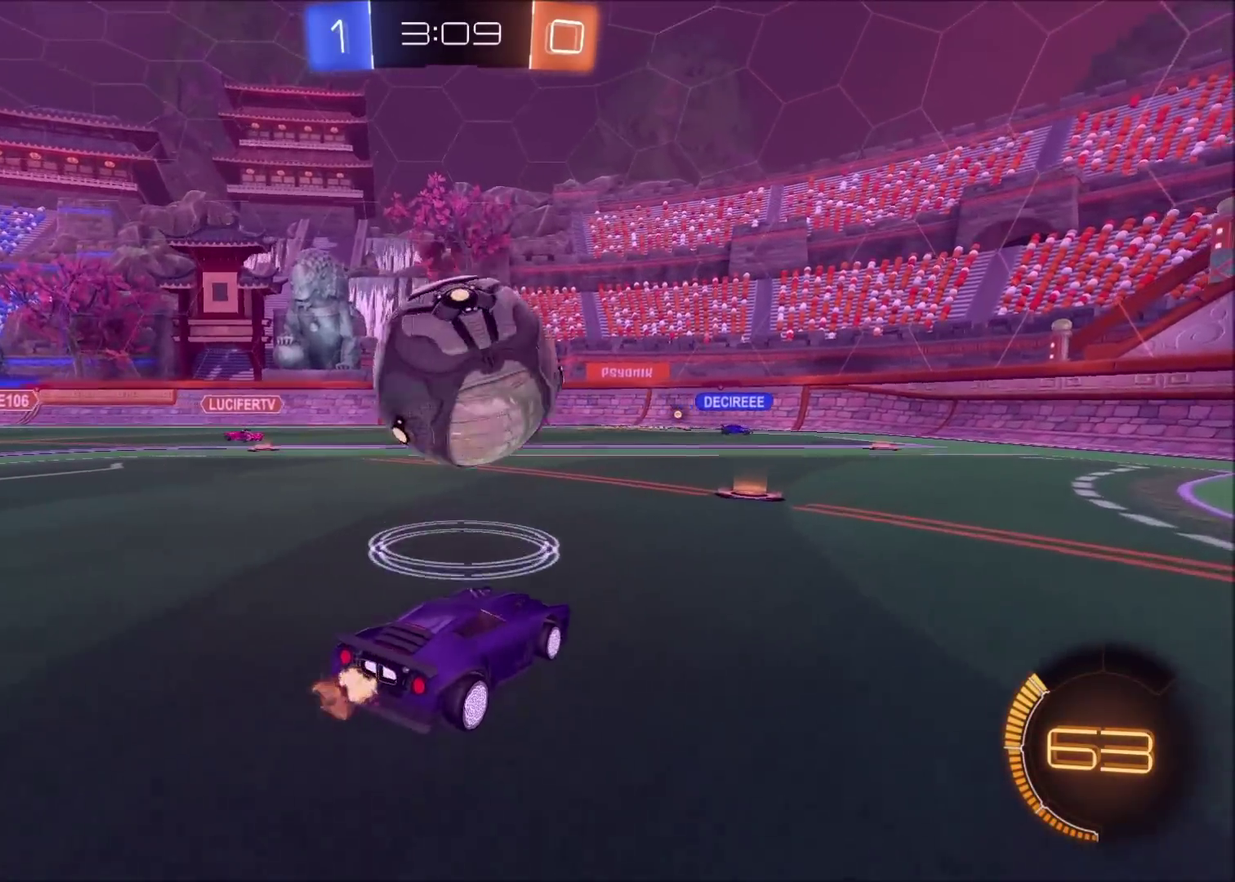
{"buttons": ["L2"], "left_stick": "left", "right_stick": "center"}
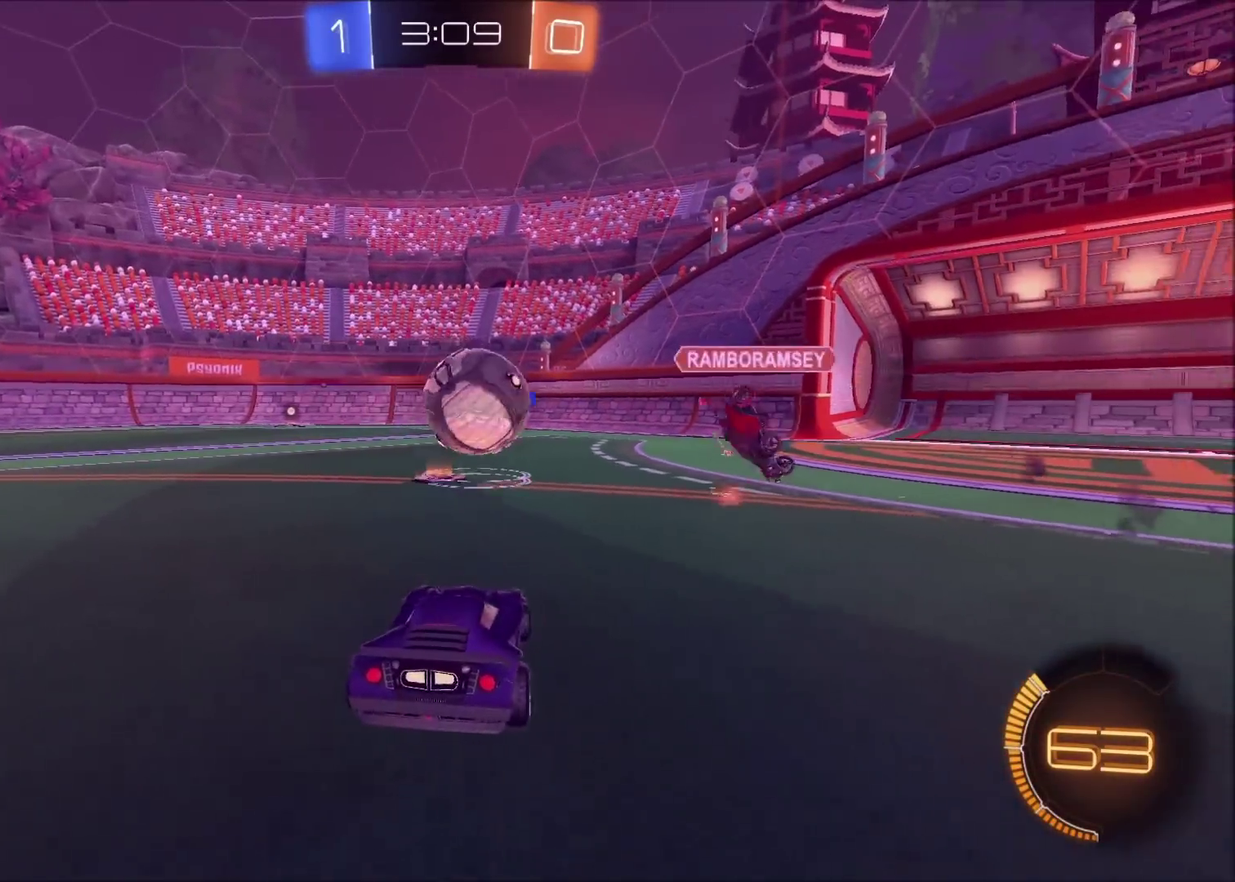
{"buttons": ["R2"], "left_stick": "up-right", "right_stick": "center", "events": [[300, "L2", "up"], [367, "left_stick", "center"], [383, "R2", "down"], [483, "left_stick", "up-right"]]}
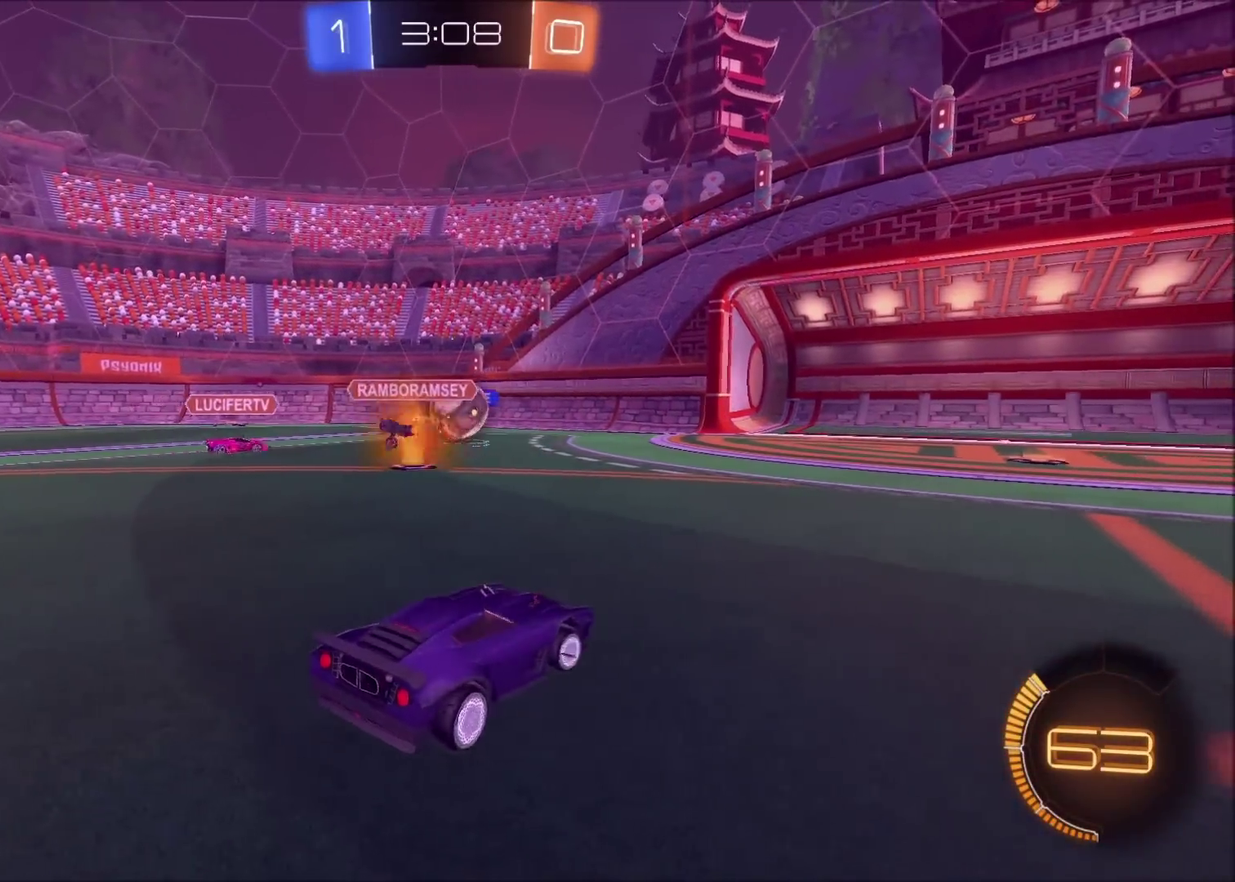
{"buttons": [], "left_stick": "left", "right_stick": "center", "events": [[217, "left_stick", "center"], [467, "R2", "up"], [500, "left_stick", "left"]]}